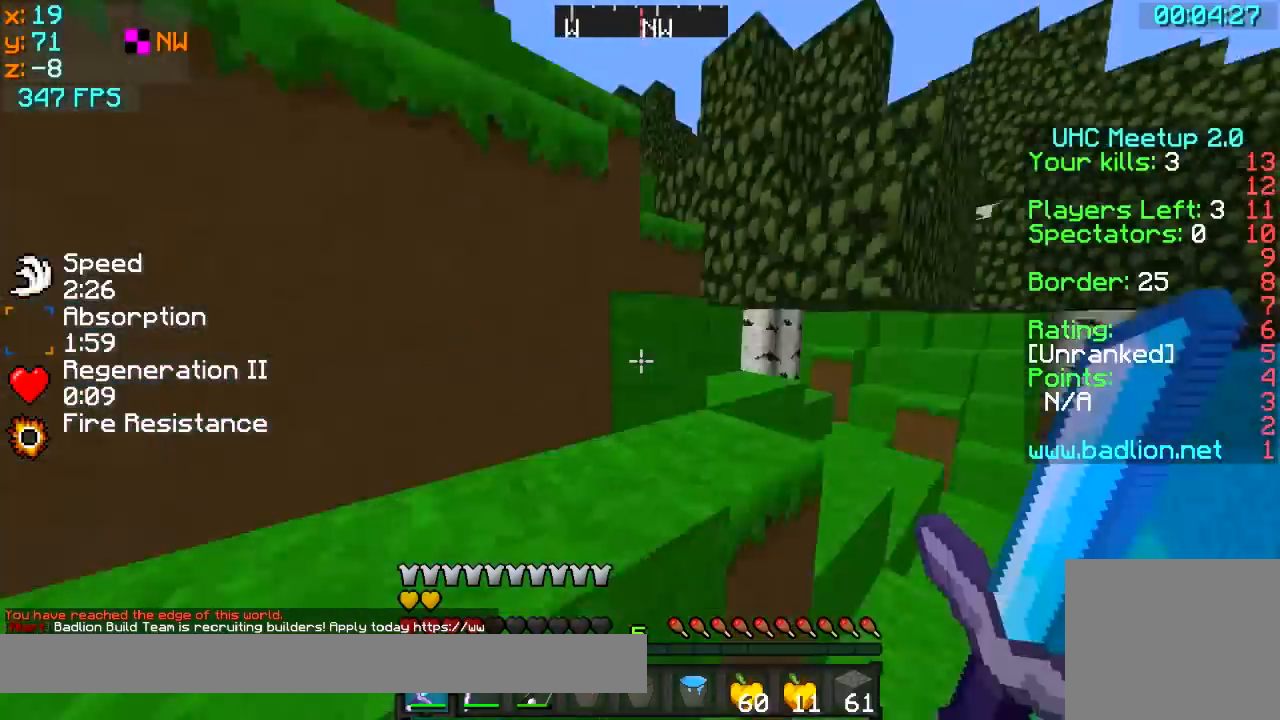
Gameplay with keyboard; each line is a JSON object with the keys held at the frame after it. "events" lists presses ("down") and releases ("up") of "a", "d", "s" and "w" between this image and that frame as [ms after this image, input, new state], when the widget could be followed in between. No other keys are recorded. Mouse input is not recorded.
{"keys": ["w"], "events": [[100, "a", "down"], [150, "a", "up"]]}
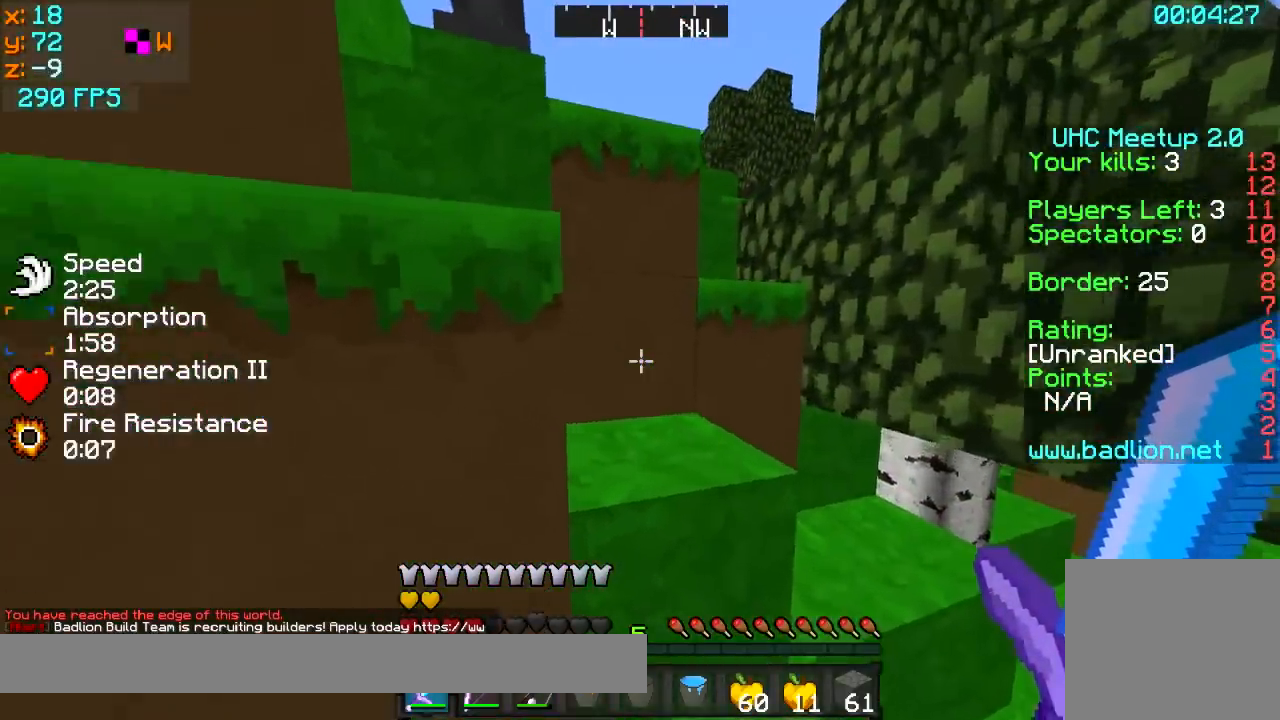
{"keys": ["d", "w"], "events": [[100, "d", "down"], [150, "d", "up"], [200, "a", "down"], [350, "a", "up"], [500, "d", "down"]]}
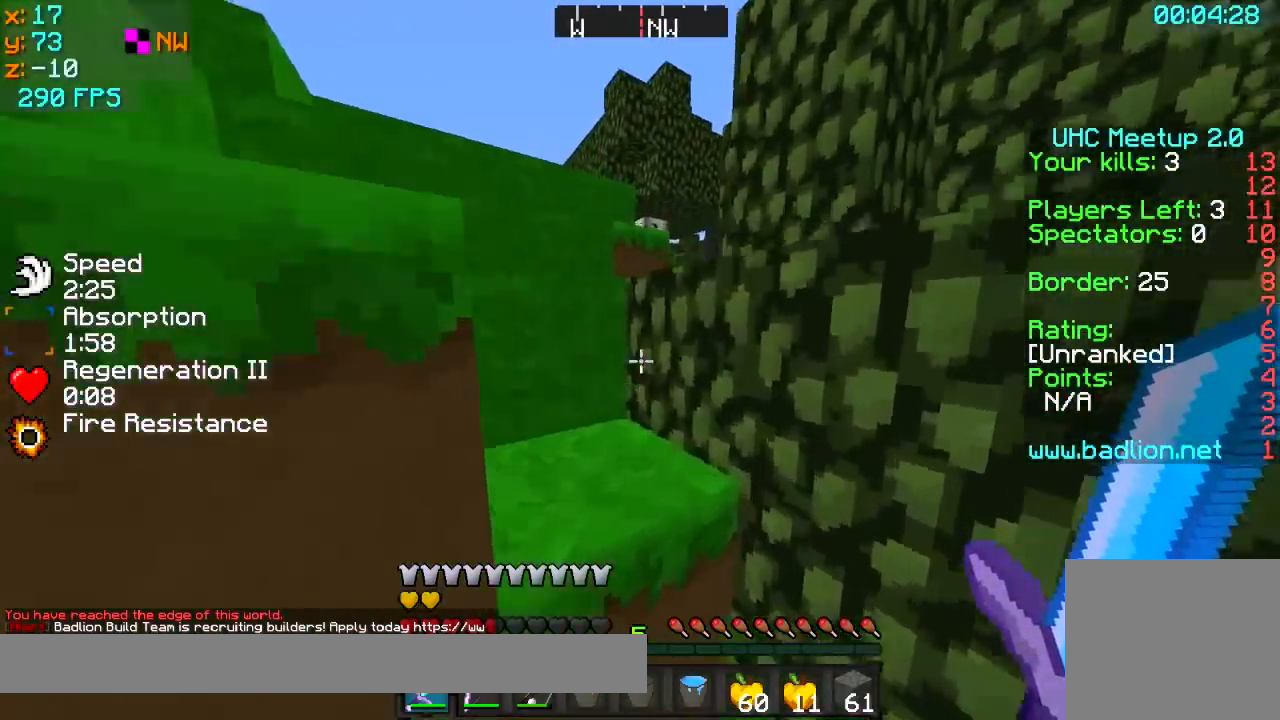
{"keys": ["d", "w"], "events": [[150, "d", "up"], [200, "a", "down"], [300, "a", "up"], [400, "d", "down"]]}
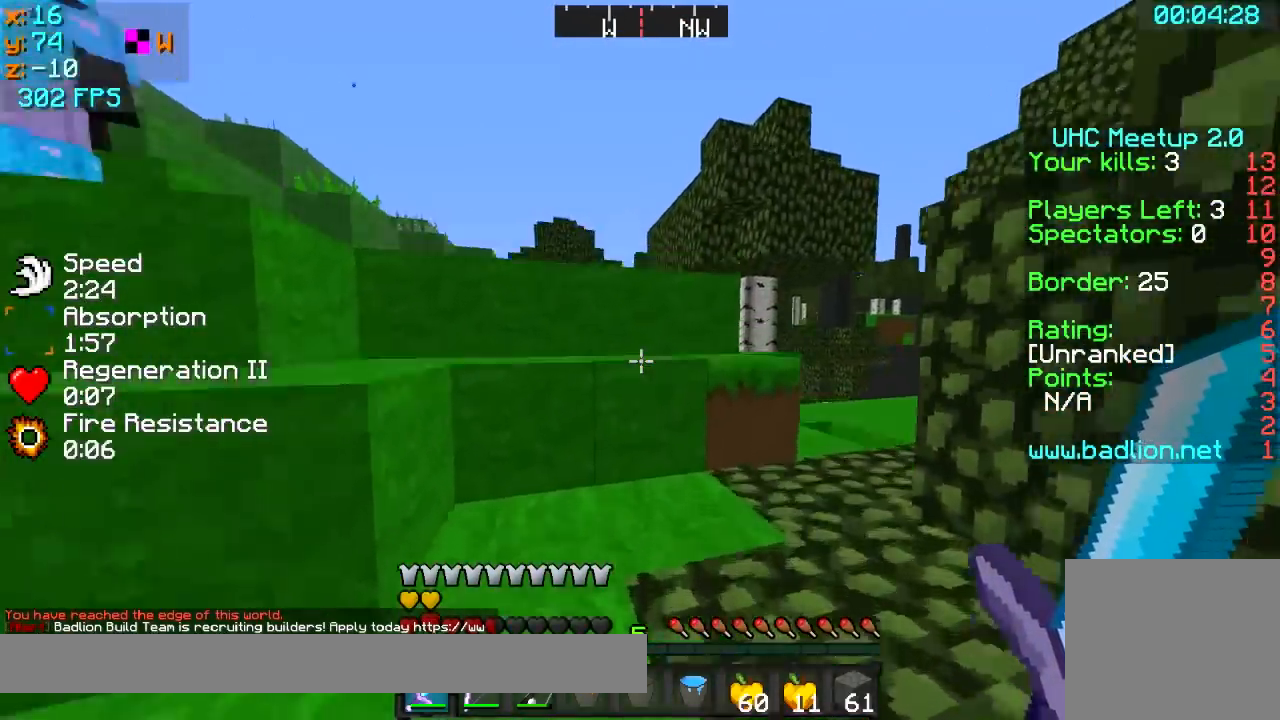
{"keys": ["a", "d", "w"], "events": [[150, "d", "up"], [250, "a", "down"], [500, "d", "down"]]}
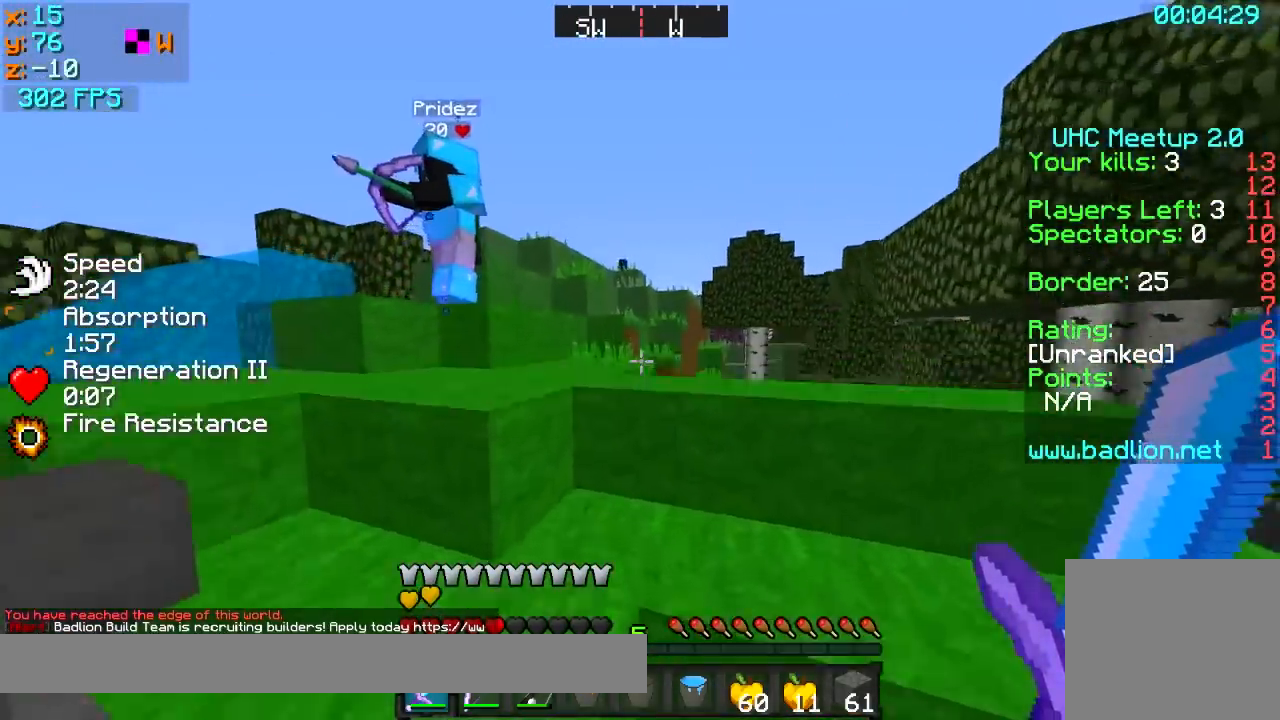
{"keys": ["d", "w"], "events": [[50, "a", "up"]]}
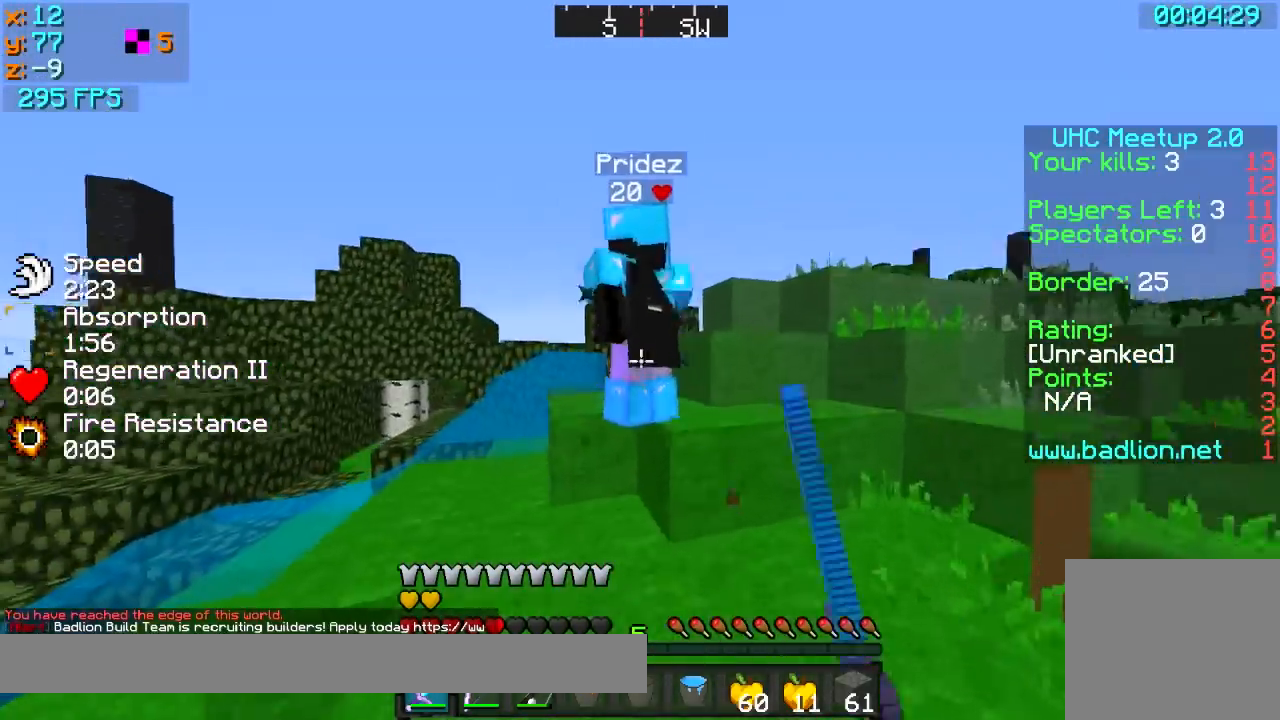
{"keys": ["w"], "events": [[500, "d", "up"]]}
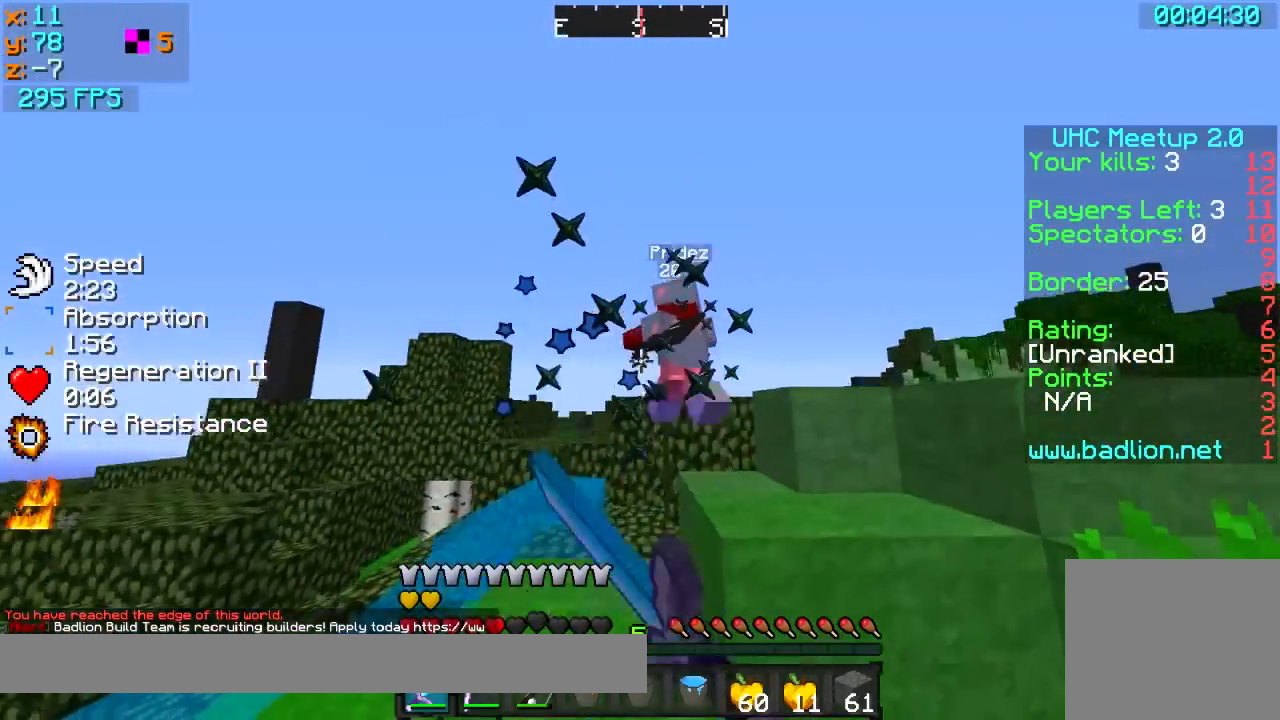
{"keys": ["d", "w"], "events": [[450, "d", "down"]]}
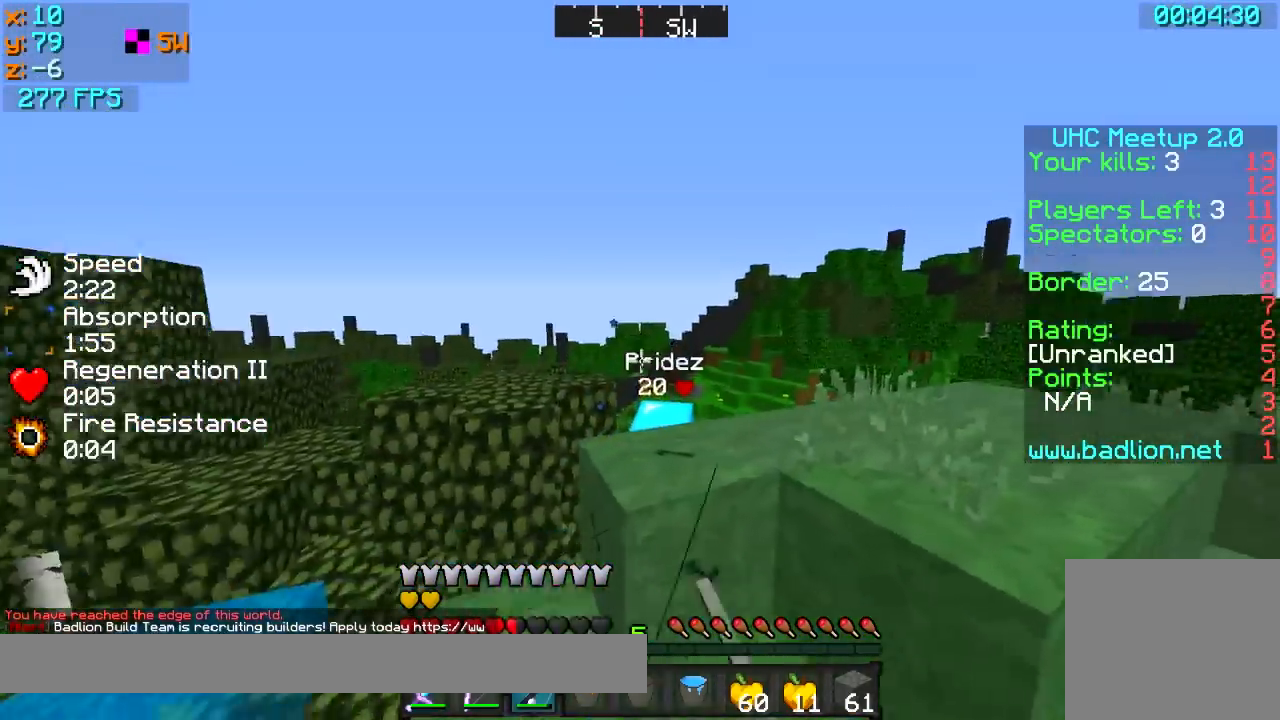
{"keys": ["d", "w"], "events": []}
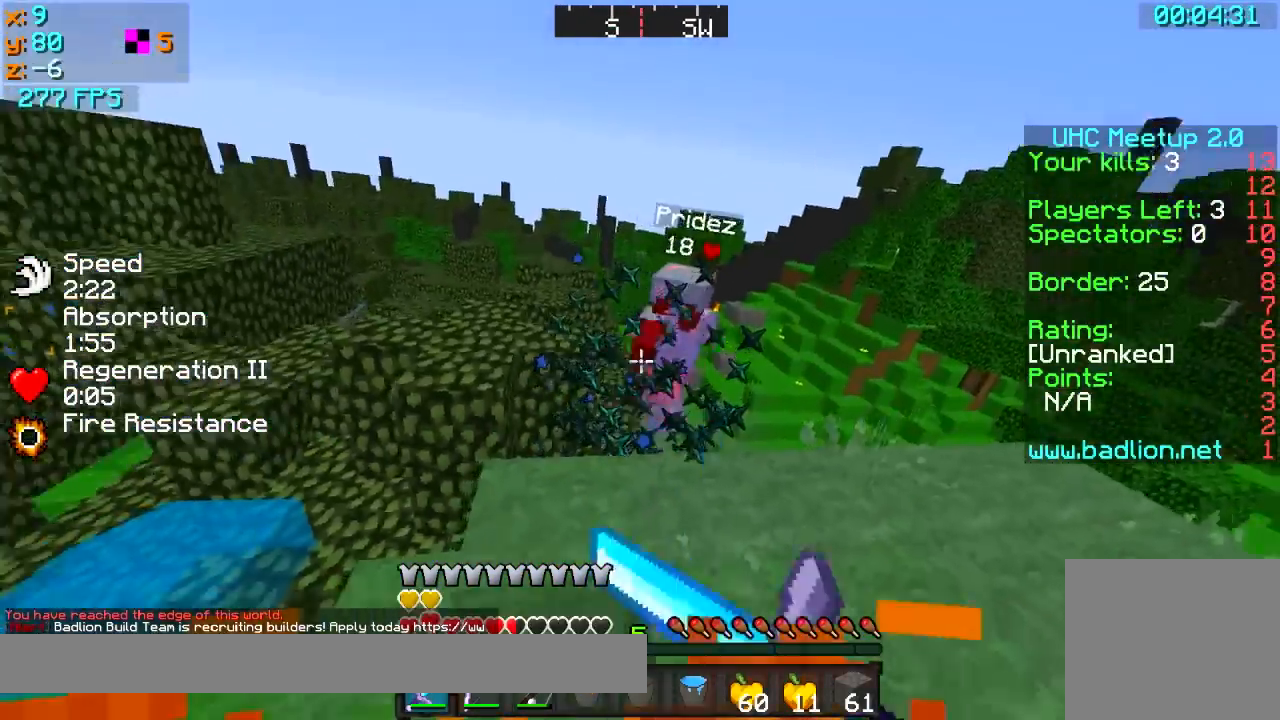
{"keys": ["w"], "events": [[183, "d", "up"]]}
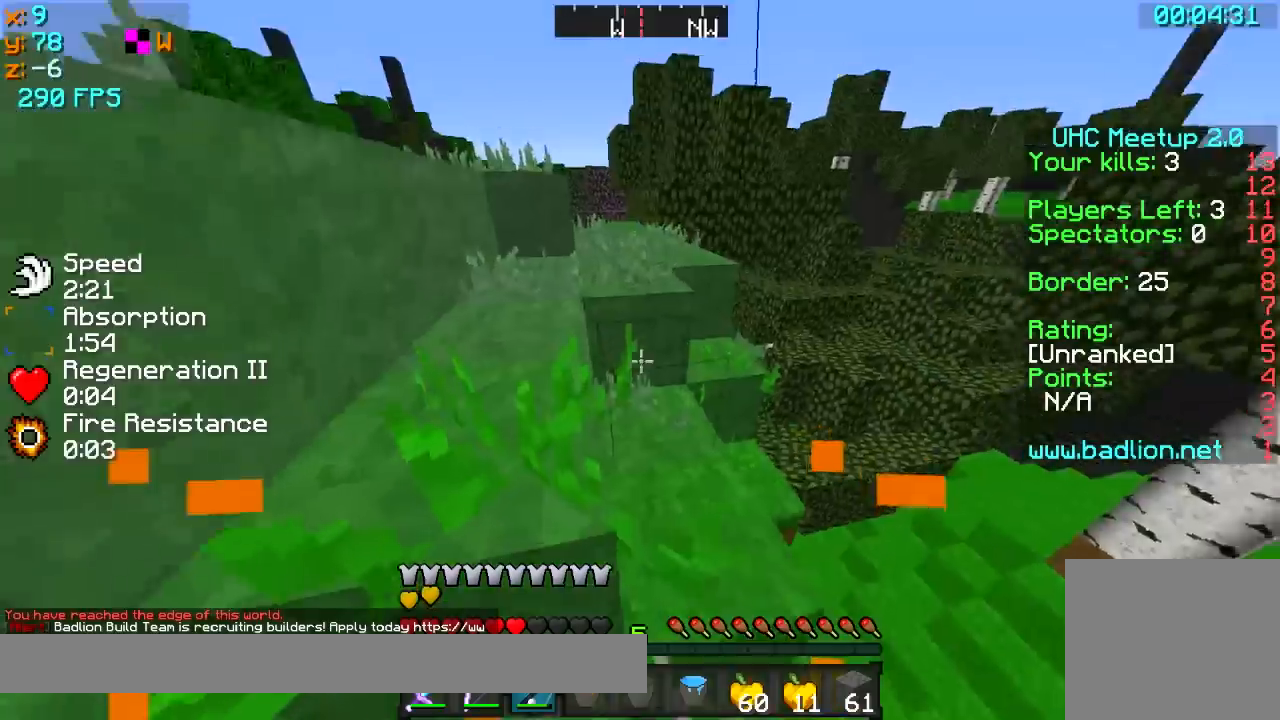
{"keys": ["w"], "events": [[33, "a", "down"], [133, "a", "up"]]}
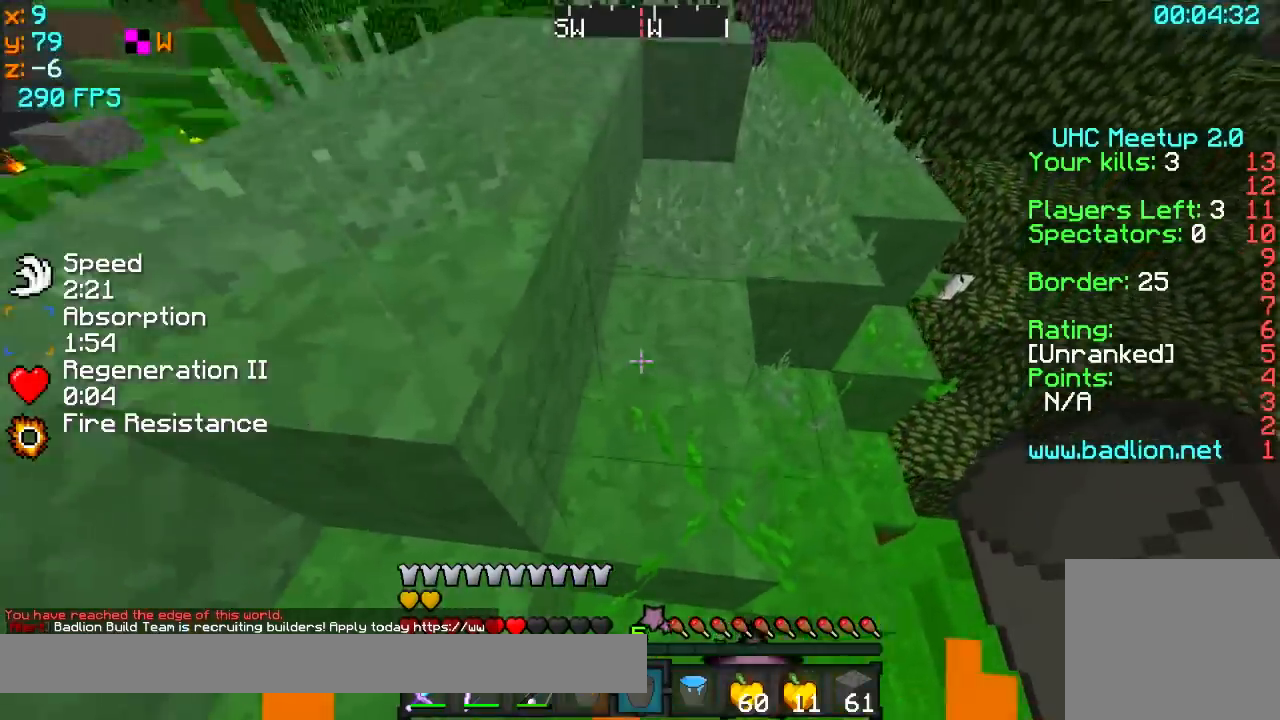
{"keys": ["w"], "events": []}
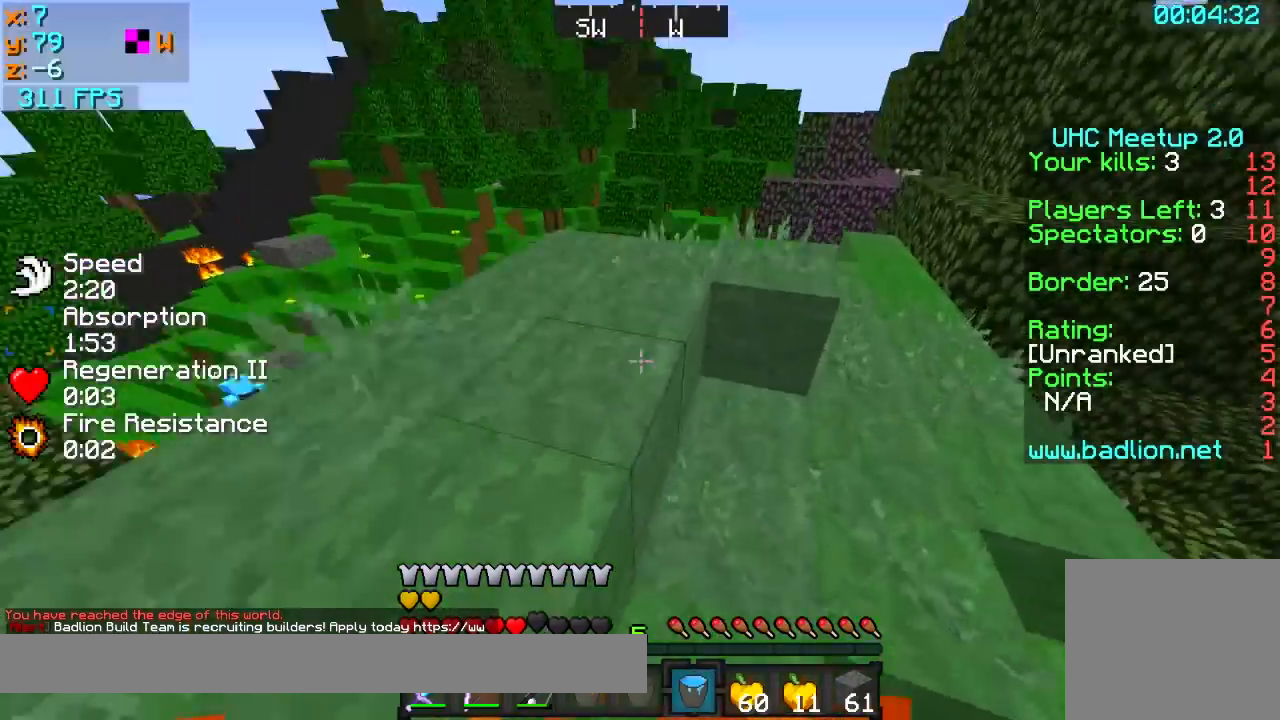
{"keys": ["d"], "events": [[333, "d", "down"], [450, "w", "up"]]}
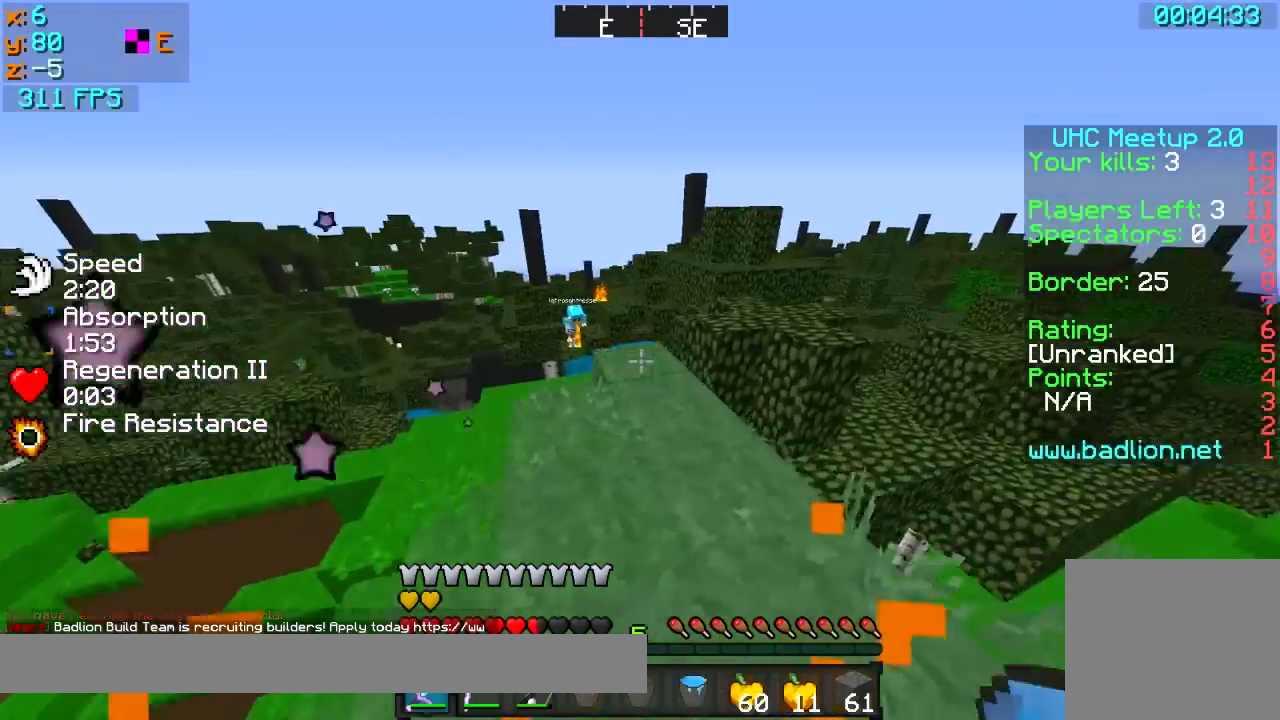
{"keys": ["a"], "events": [[133, "d", "up"], [133, "s", "down"], [450, "s", "up"], [500, "a", "down"]]}
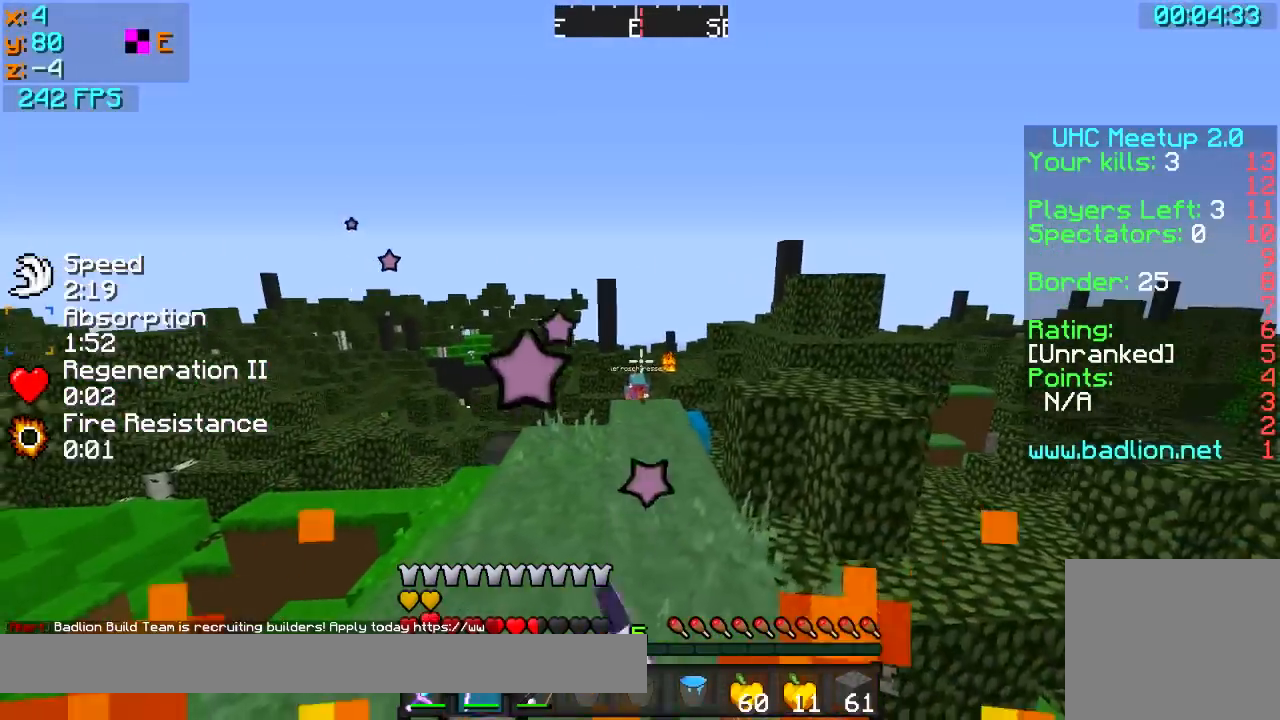
{"keys": ["a", "w"], "events": [[83, "w", "down"]]}
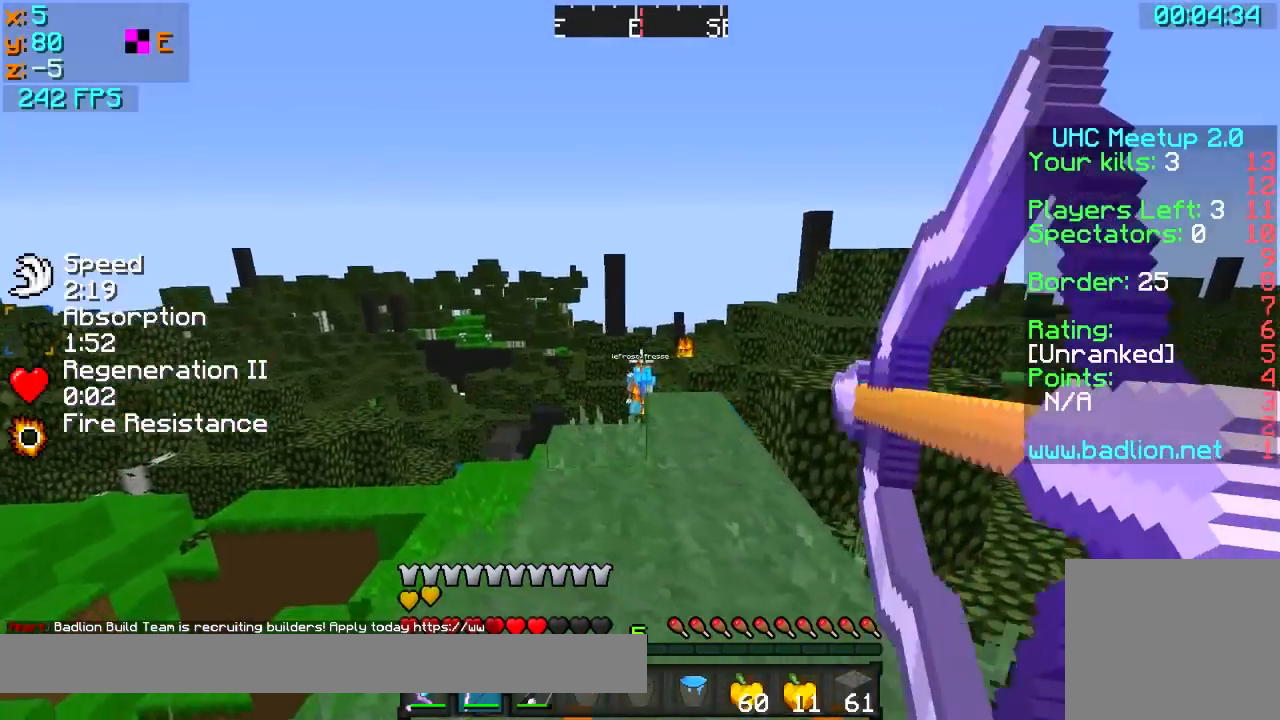
{"keys": [], "events": [[250, "a", "up"], [500, "w", "up"]]}
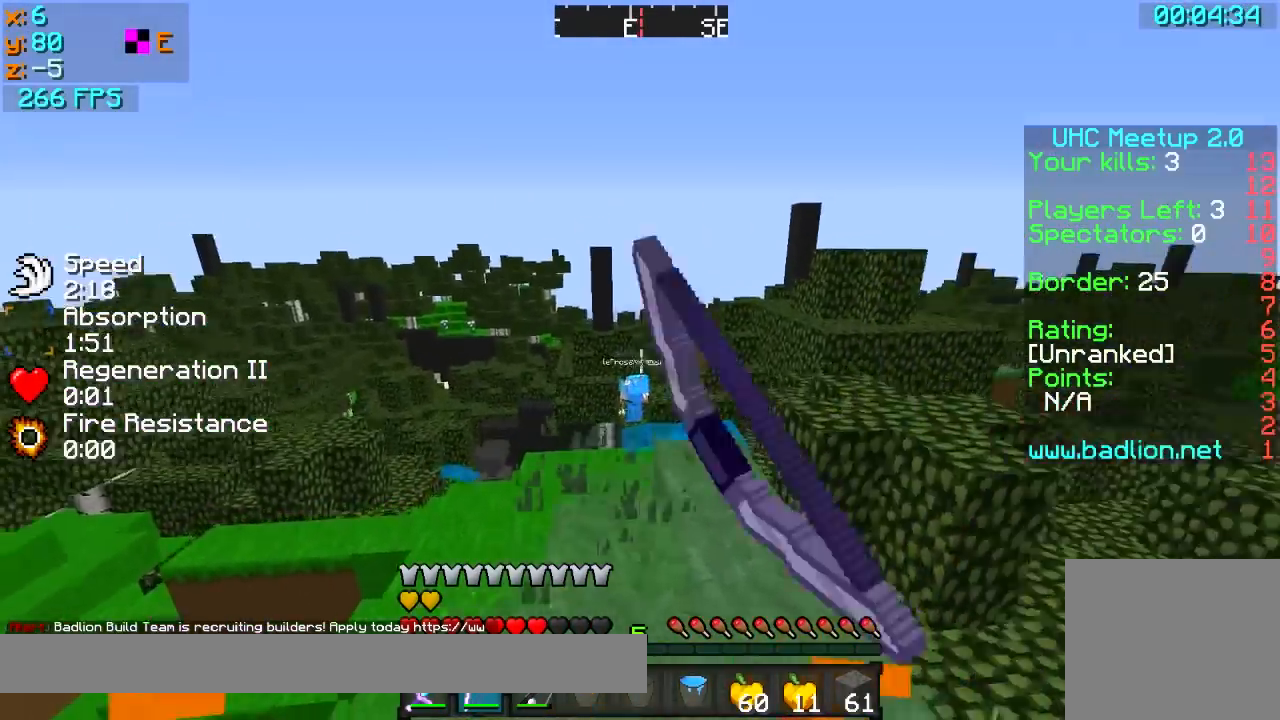
{"keys": ["d"], "events": [[50, "a", "down"], [383, "a", "up"], [383, "d", "down"]]}
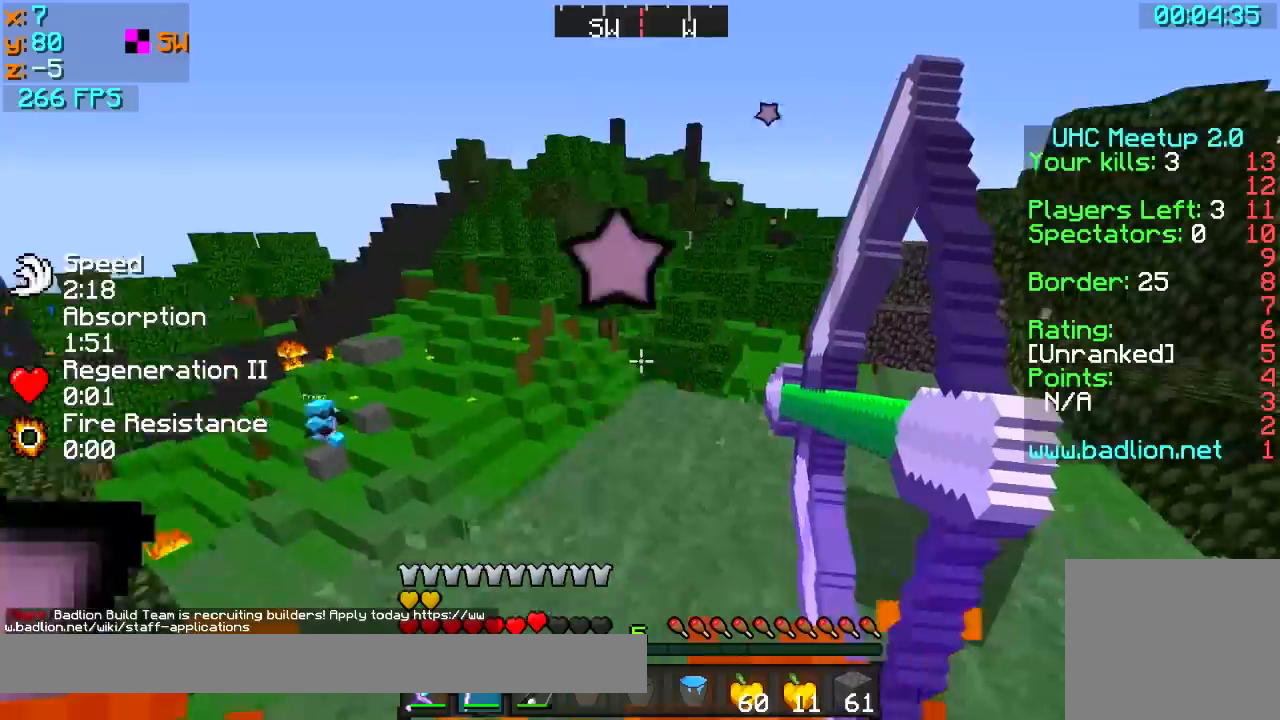
{"keys": ["a", "d", "w"], "events": [[100, "w", "down"], [450, "a", "down"]]}
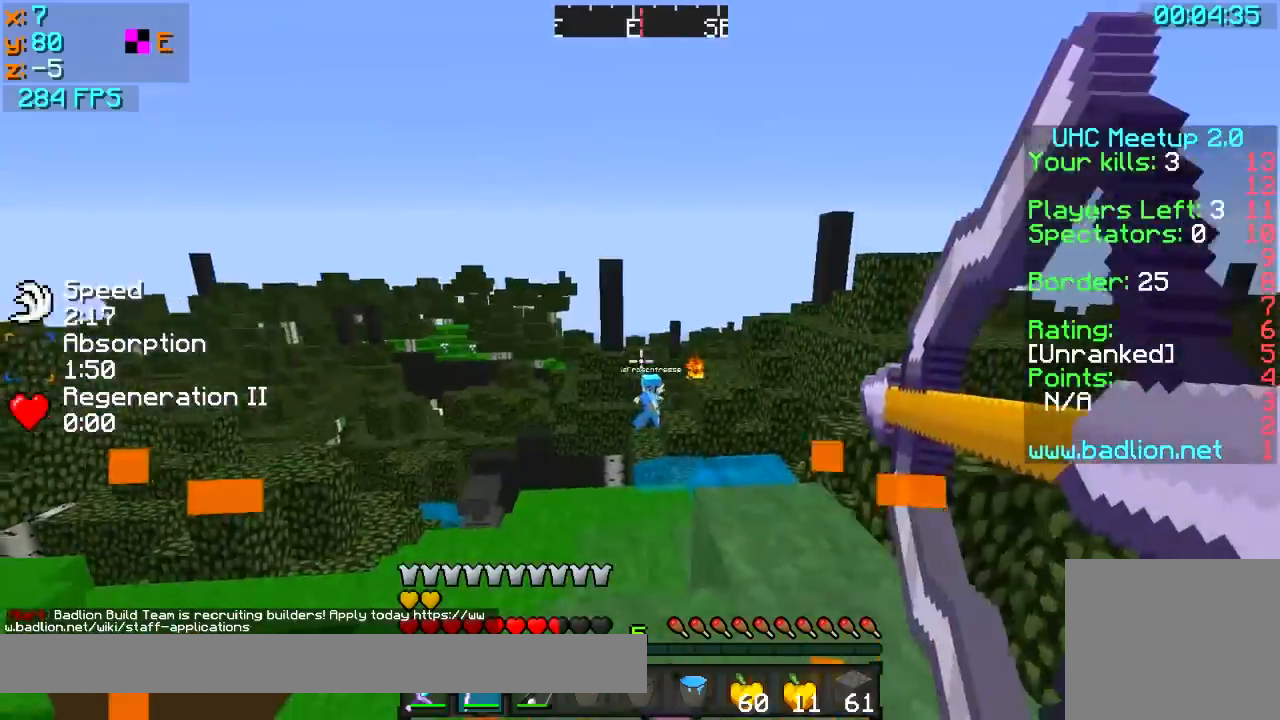
{"keys": ["a"], "events": [[50, "d", "up"], [133, "w", "up"], [300, "a", "up"], [300, "s", "down"], [383, "a", "down"], [483, "s", "up"]]}
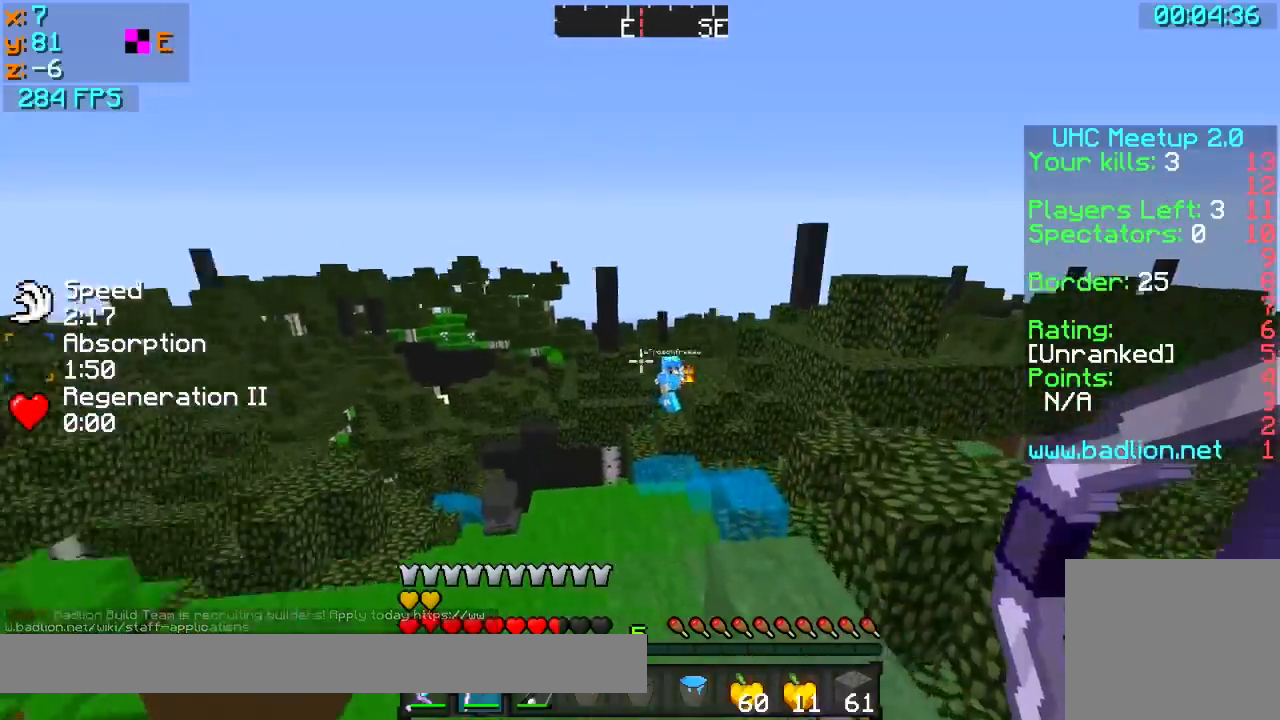
{"keys": ["a", "w"], "events": [[100, "w", "down"], [133, "a", "up"], [500, "a", "down"]]}
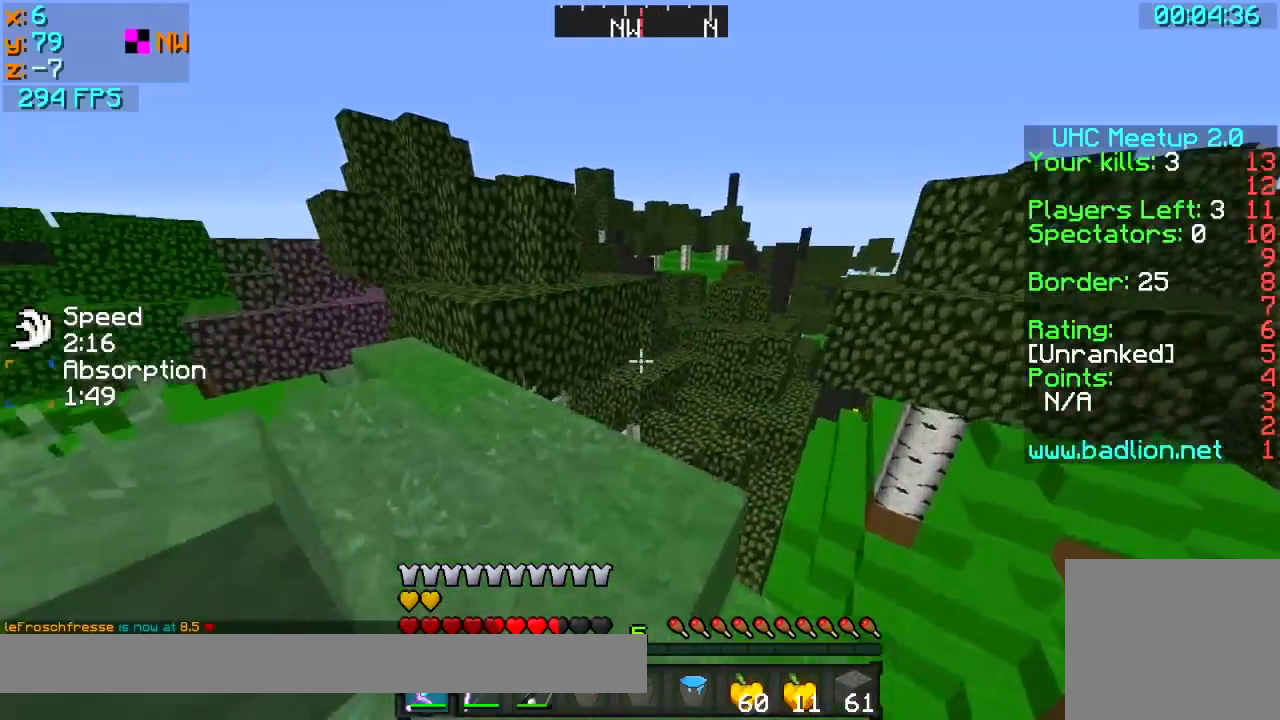
{"keys": ["w"], "events": [[233, "a", "up"], [350, "a", "down"], [433, "a", "up"]]}
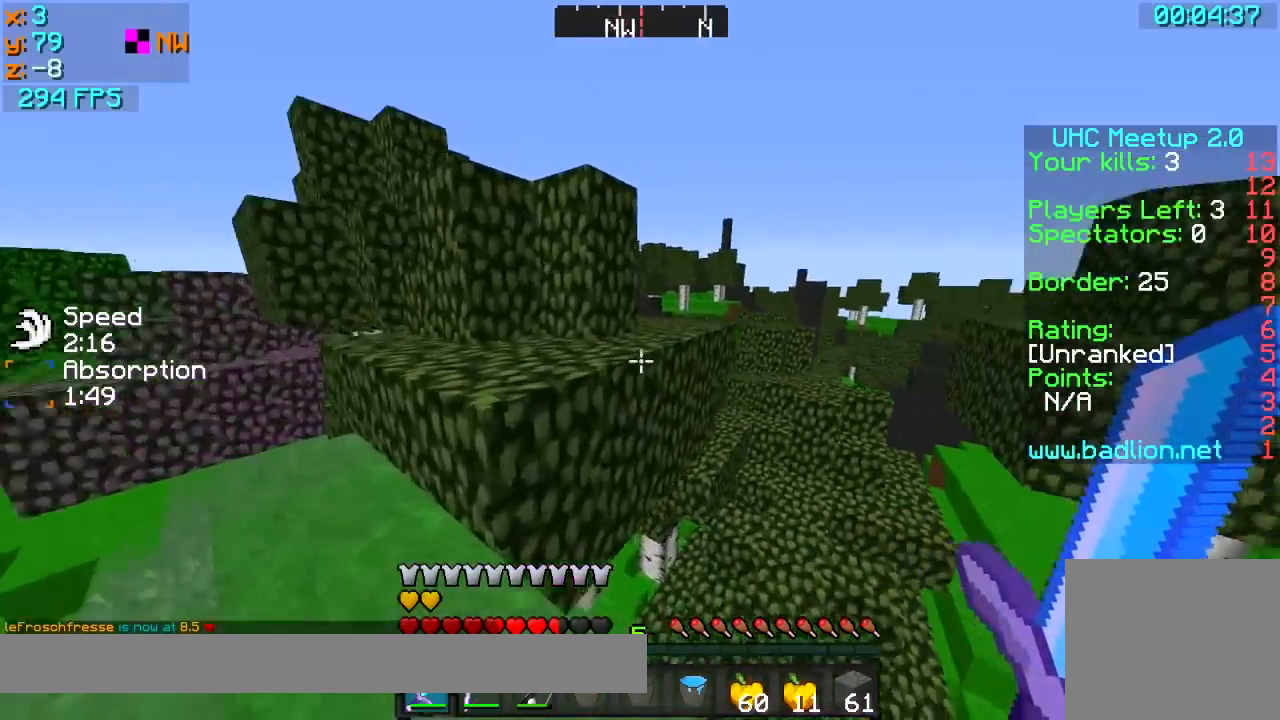
{"keys": ["w"], "events": [[183, "d", "down"], [383, "d", "up"]]}
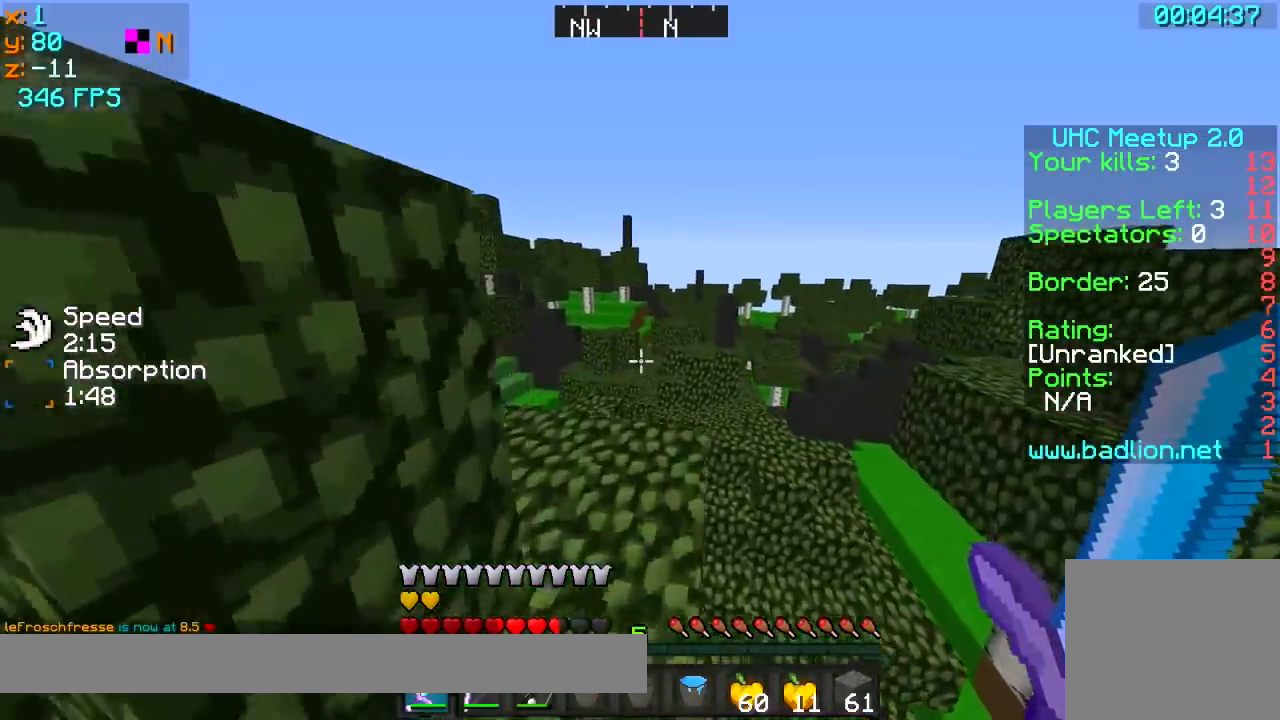
{"keys": ["w"], "events": [[50, "d", "down"], [133, "d", "up"], [233, "a", "down"], [350, "a", "up"]]}
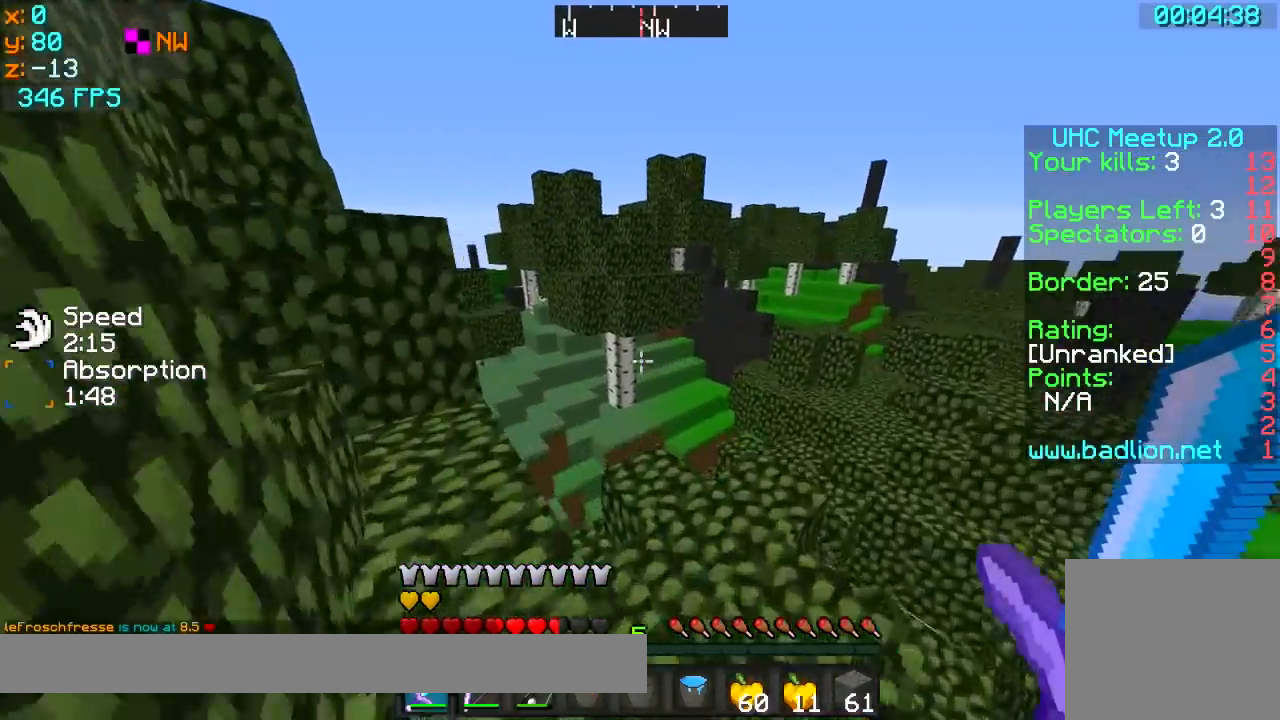
{"keys": ["w"], "events": [[83, "d", "down"], [133, "d", "up"], [333, "d", "down"], [483, "d", "up"]]}
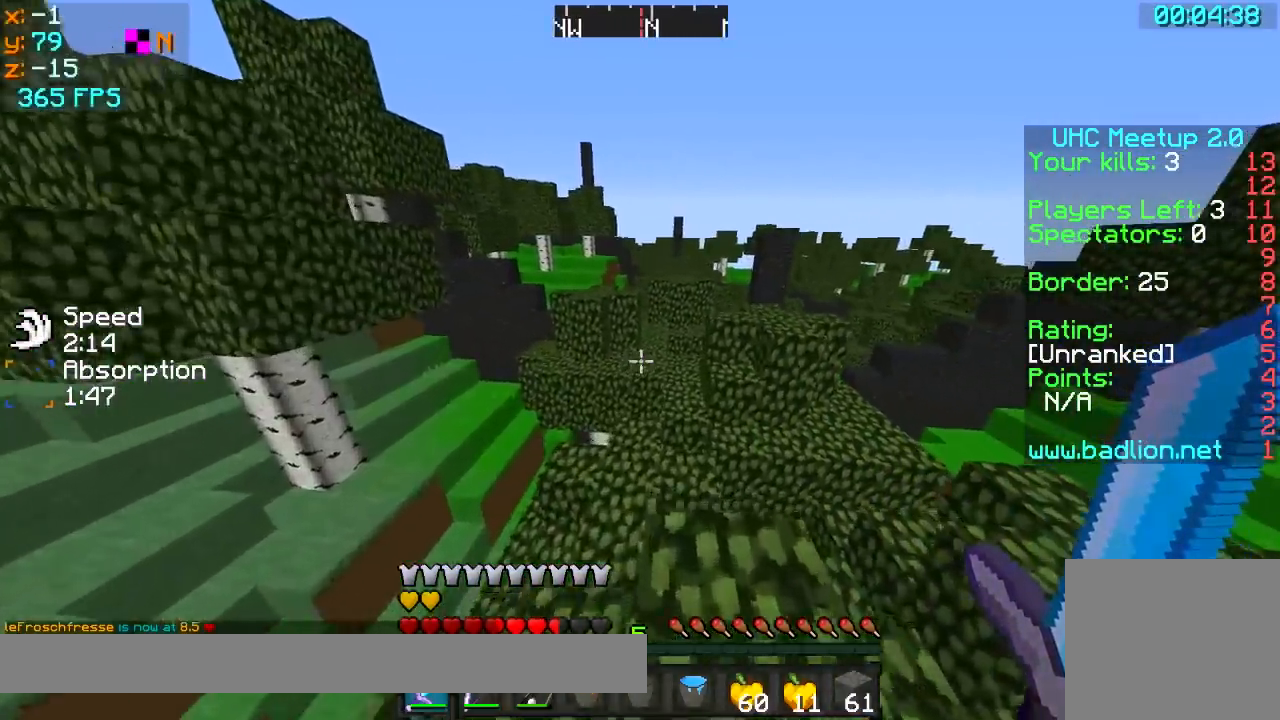
{"keys": ["a", "w"], "events": [[400, "d", "down"], [450, "d", "up"], [483, "a", "down"]]}
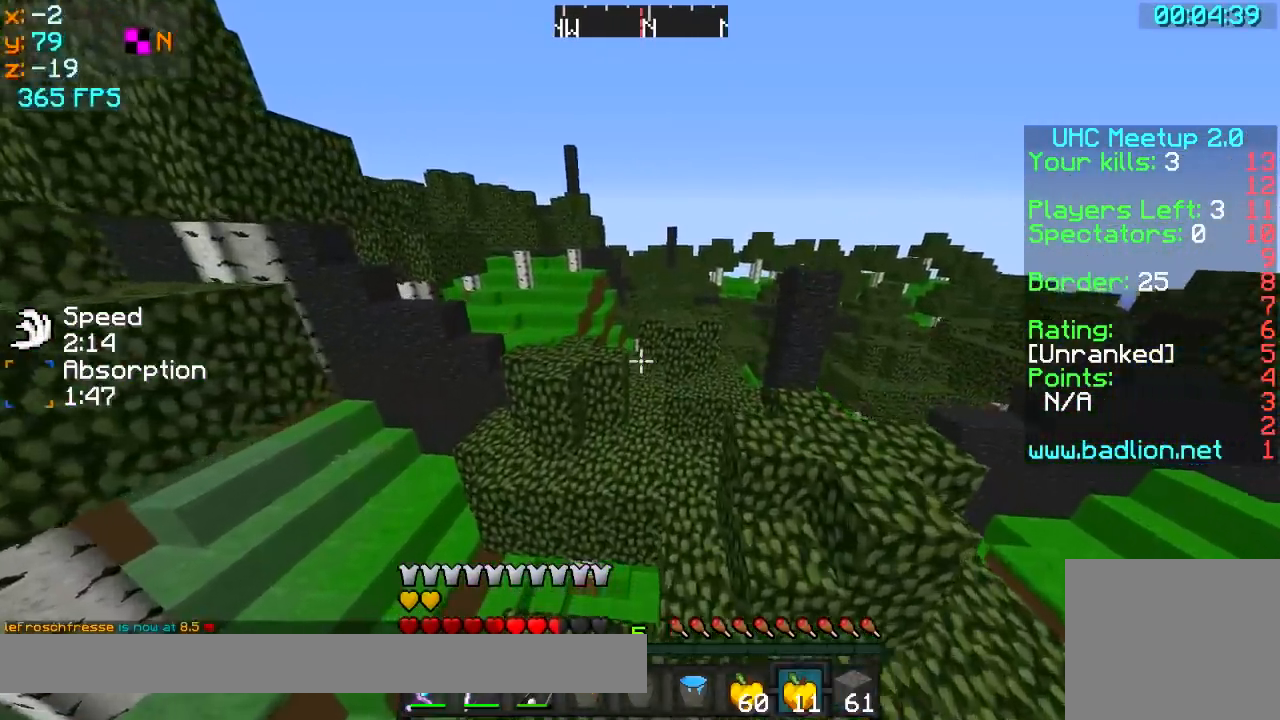
{"keys": ["w"], "events": [[150, "a", "up"], [200, "d", "down"], [400, "d", "up"]]}
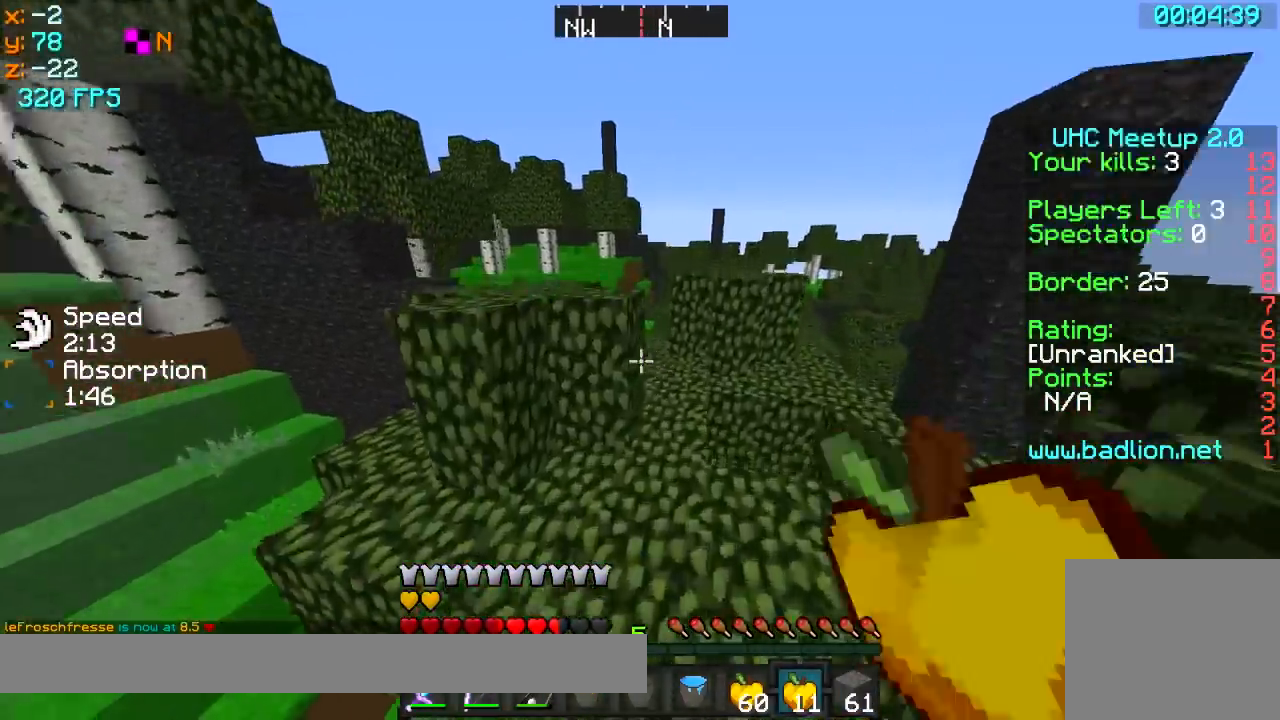
{"keys": ["s"], "events": [[50, "d", "down"], [83, "w", "up"], [150, "s", "down"], [183, "a", "down"], [283, "a", "up"], [350, "d", "up"]]}
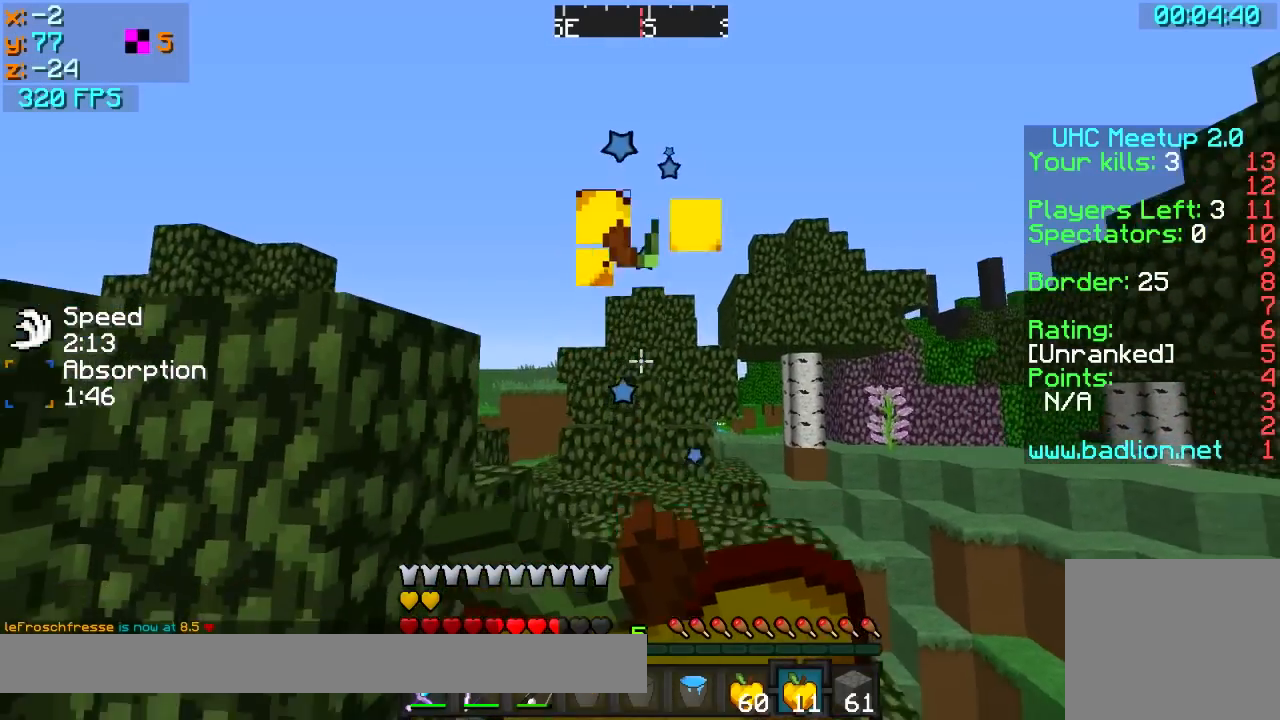
{"keys": ["a", "s"], "events": [[50, "a", "down"]]}
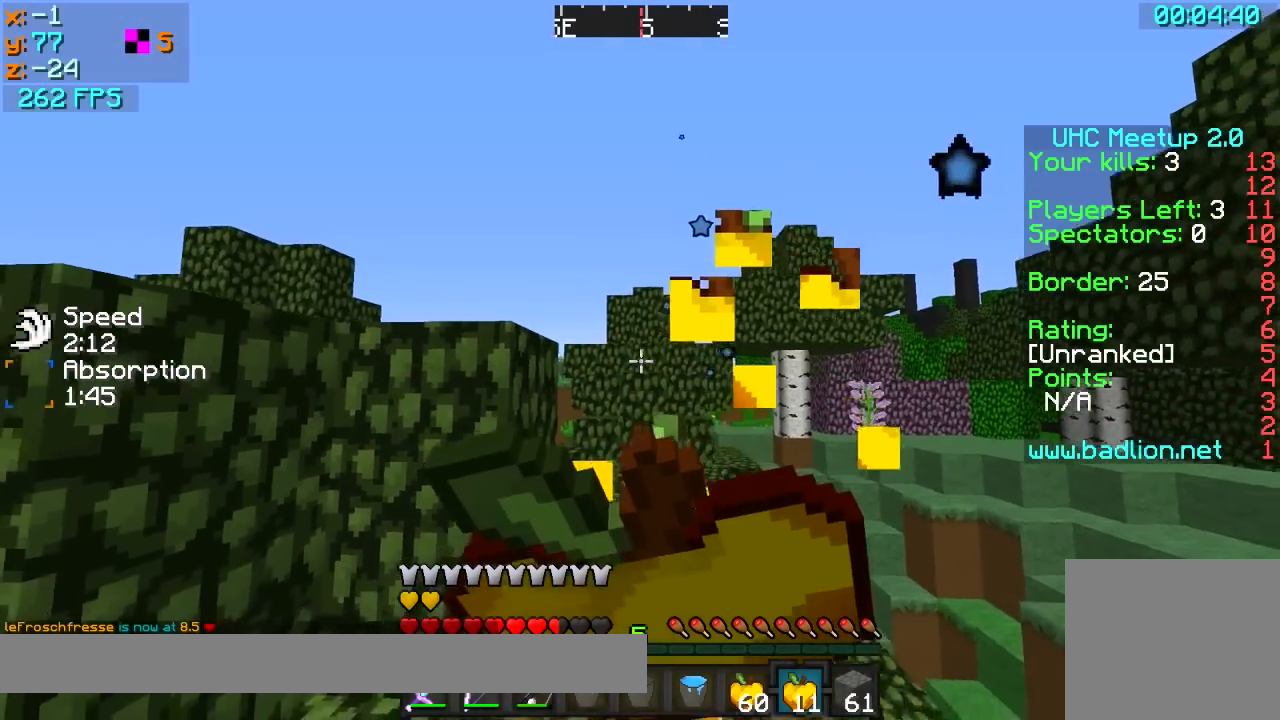
{"keys": [], "events": [[83, "a", "up"], [83, "s", "up"]]}